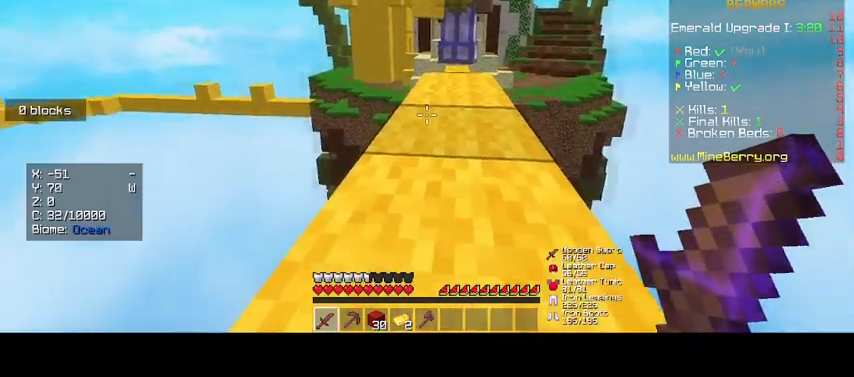
Gameplay with keyboard and mouse; each line is a JSON object with the keys and mouse buttons held at the frame after it. "events" lists presses ("down") and releases ("up") of "d", "s", "up", "mouse_left" and "mouse_right" between this image and that frame as [ms after this image, input, new state], when the widget could be followed in between. "mouse_left", "mouse_right" = the "left", "right" buttons of the "mouse" list. No other keys are recorded. Fast repeated clicks can show as one long hold. Mouse movement is not recorded. Not read: o.
{"keys": ["up"], "mouse": [], "events": []}
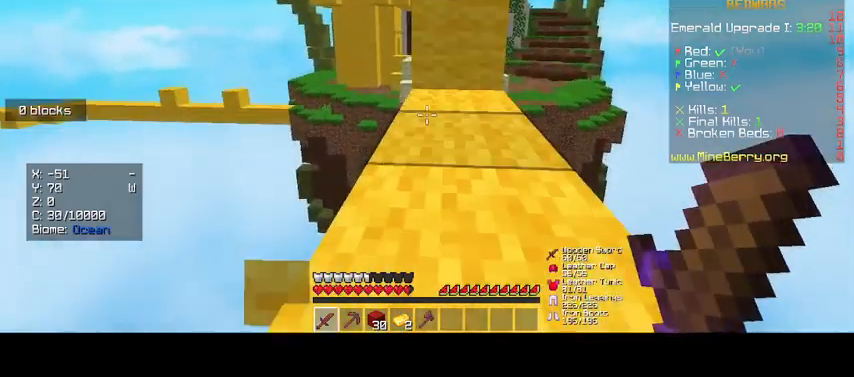
{"keys": ["up"], "mouse": [], "events": [[233, "up", "up"], [333, "up", "down"]]}
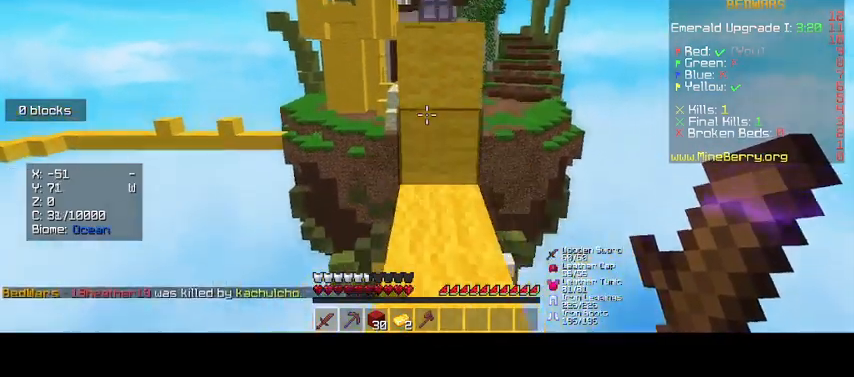
{"keys": [], "mouse": [], "events": [[167, "up", "up"]]}
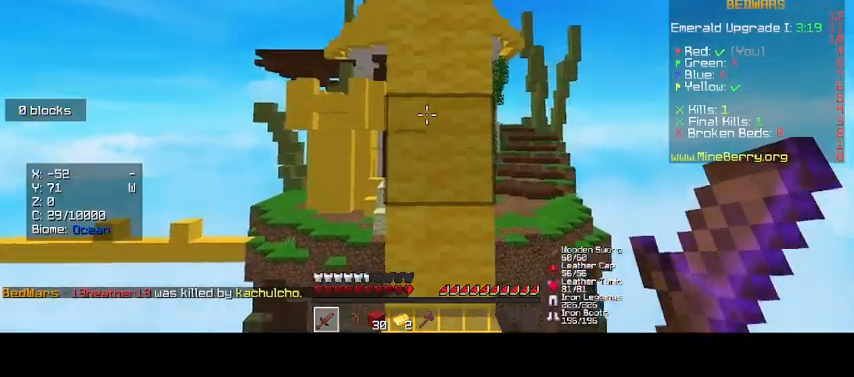
{"keys": ["up"], "mouse": ["left"], "events": [[167, "up", "down"], [500, "mouse_left", "down"]]}
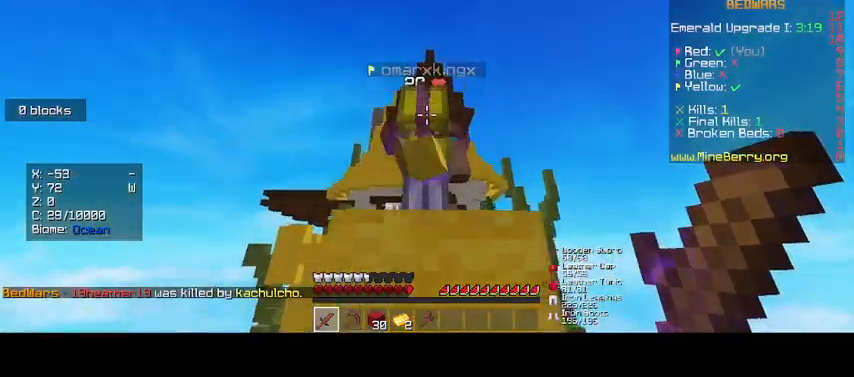
{"keys": [], "mouse": [], "events": [[400, "up", "up"], [500, "mouse_left", "up"]]}
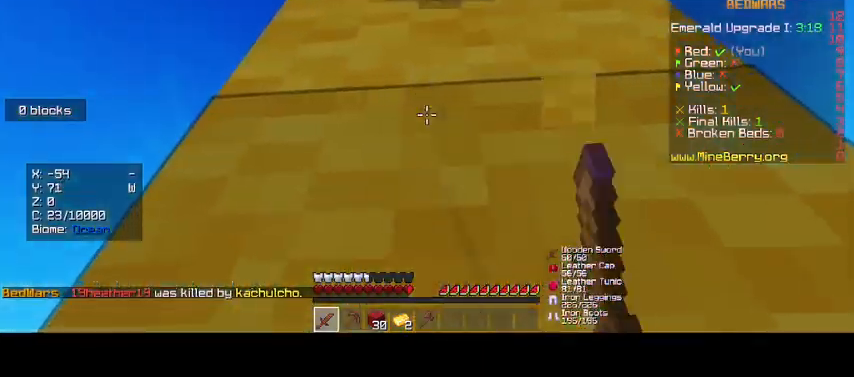
{"keys": ["d"], "mouse": [], "events": [[33, "d", "down"]]}
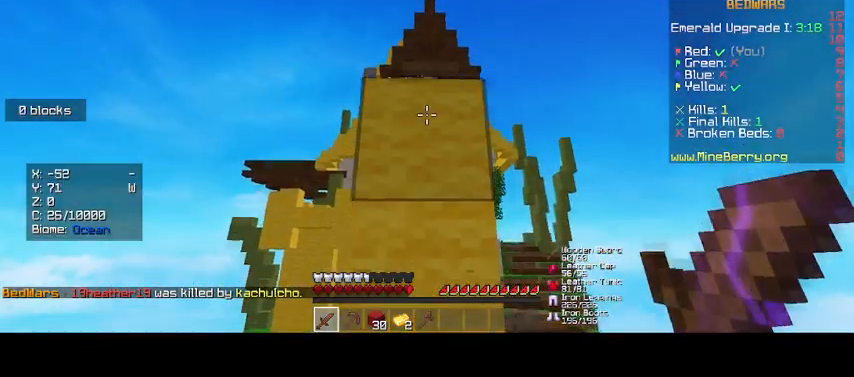
{"keys": [], "mouse": [], "events": [[100, "d", "up"]]}
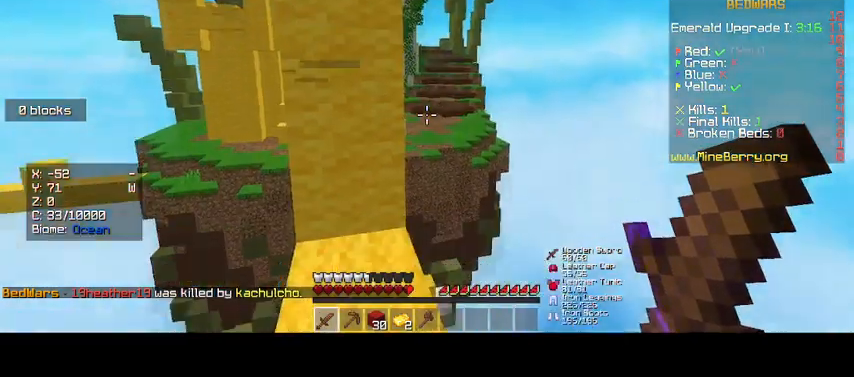
{"keys": [], "mouse": [], "events": []}
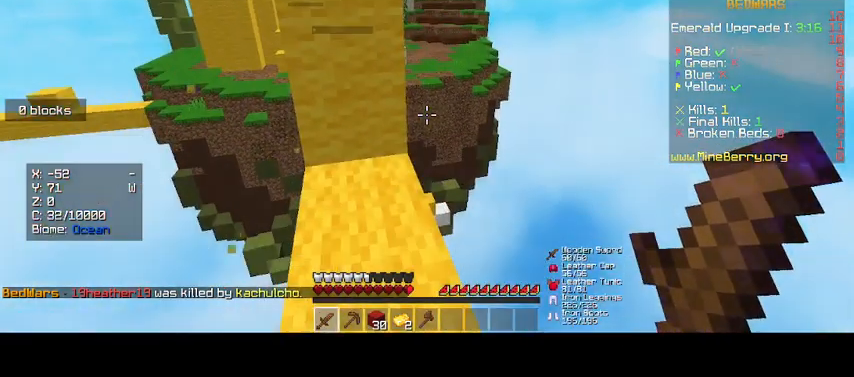
{"keys": [], "mouse": [], "events": [[33, "up", "down"], [200, "up", "up"]]}
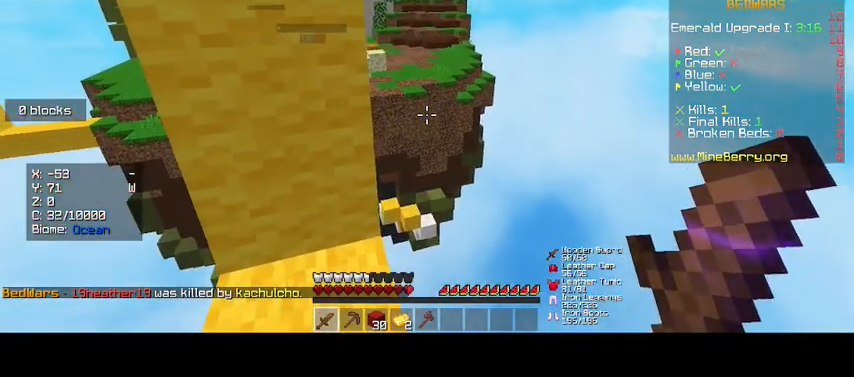
{"keys": [], "mouse": [], "events": []}
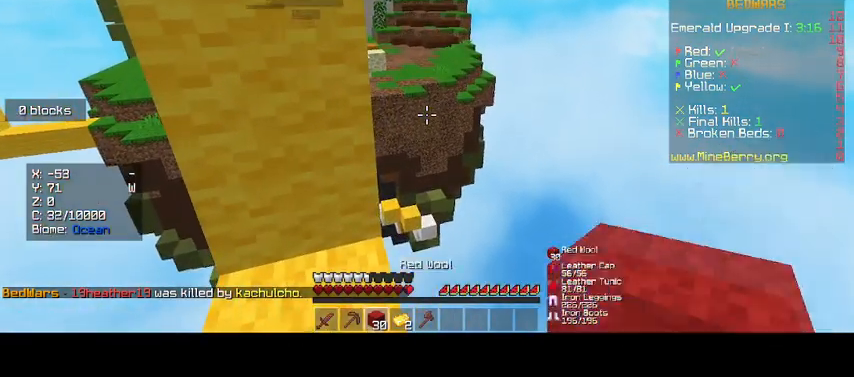
{"keys": ["d"], "mouse": [], "events": [[433, "d", "down"]]}
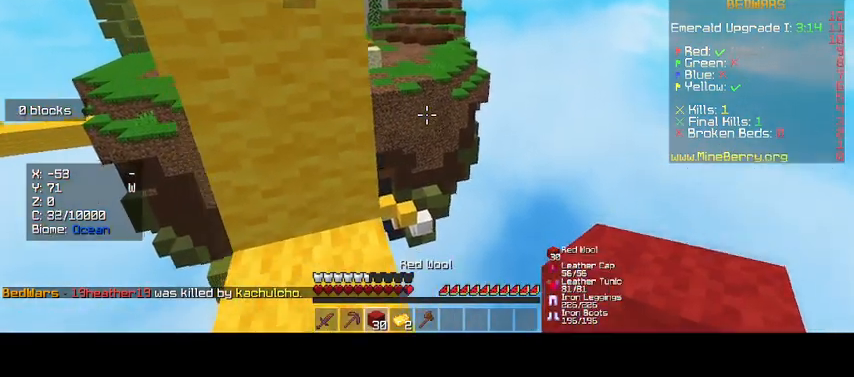
{"keys": [], "mouse": ["right"], "events": [[200, "d", "up"], [200, "mouse_right", "down"]]}
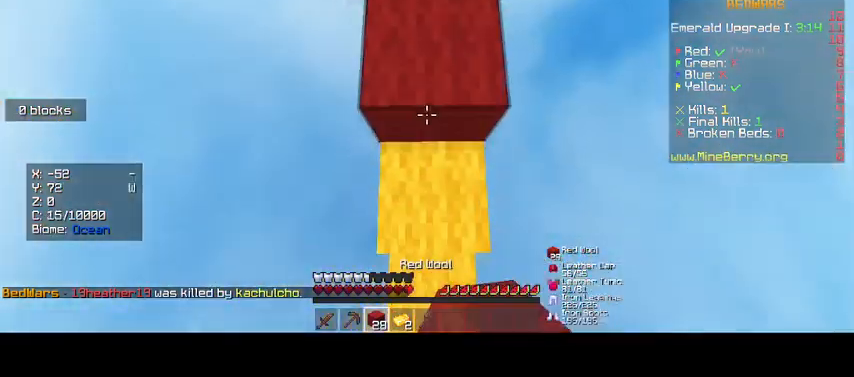
{"keys": [], "mouse": ["right"], "events": []}
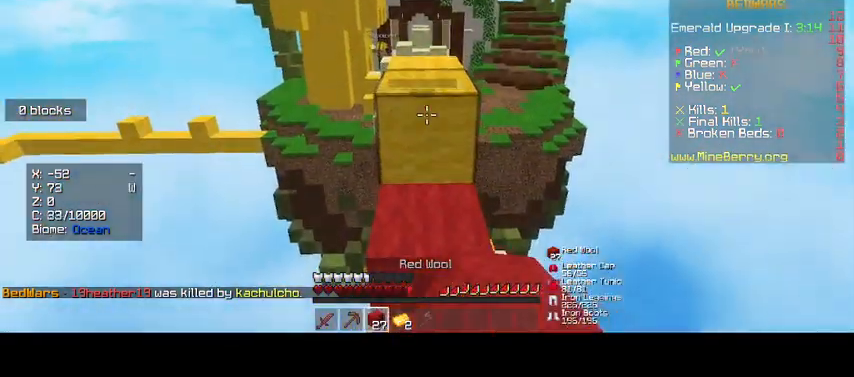
{"keys": [], "mouse": ["right"], "events": []}
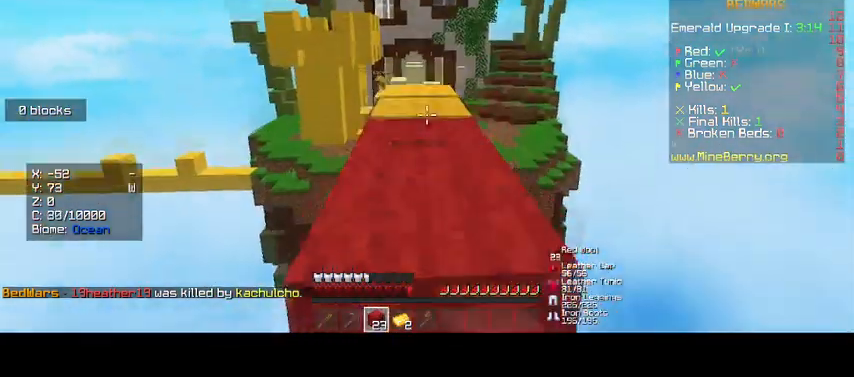
{"keys": [], "mouse": ["right"], "events": []}
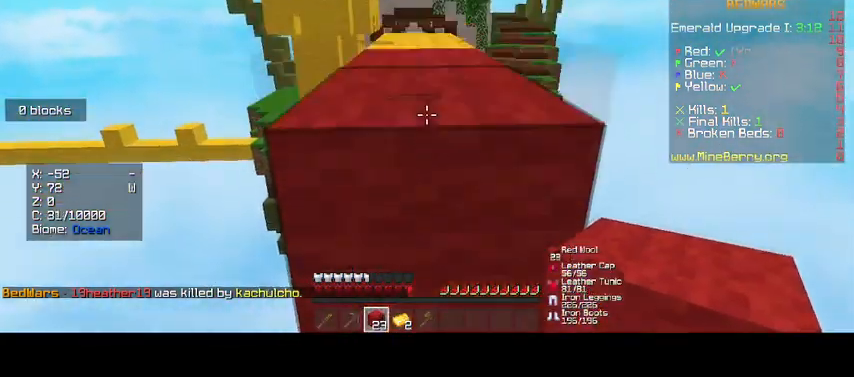
{"keys": [], "mouse": ["right"], "events": []}
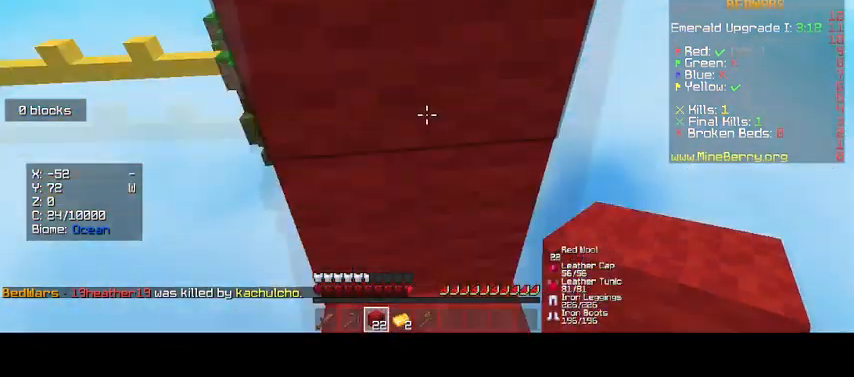
{"keys": [], "mouse": ["right"], "events": []}
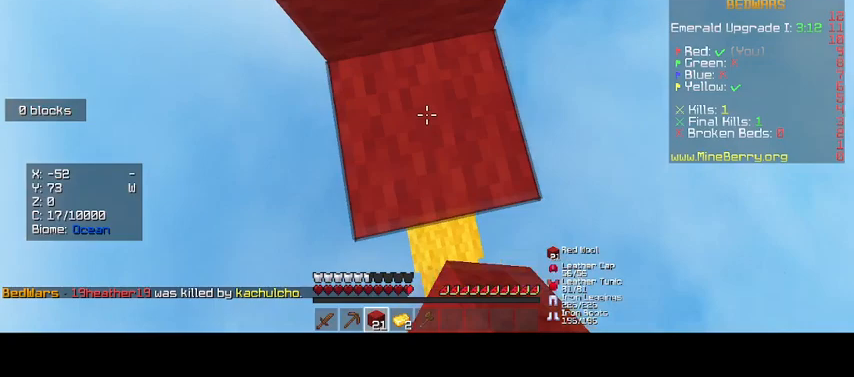
{"keys": [], "mouse": ["right"], "events": []}
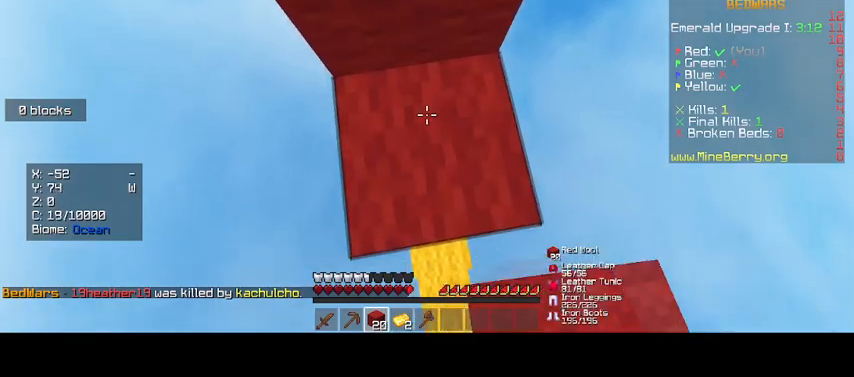
{"keys": [], "mouse": ["right"], "events": []}
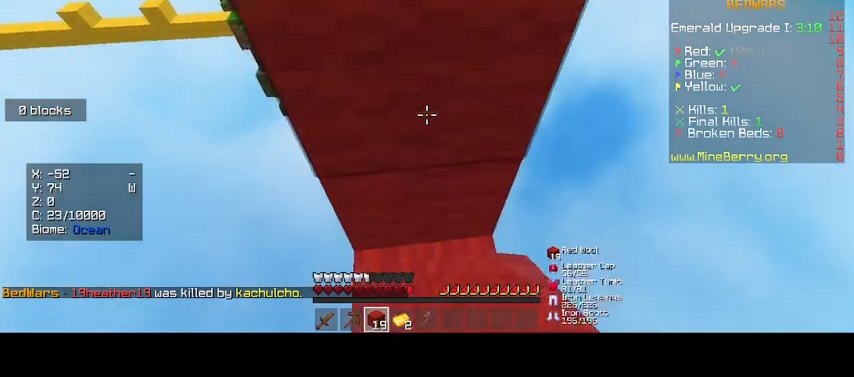
{"keys": [], "mouse": ["right"], "events": []}
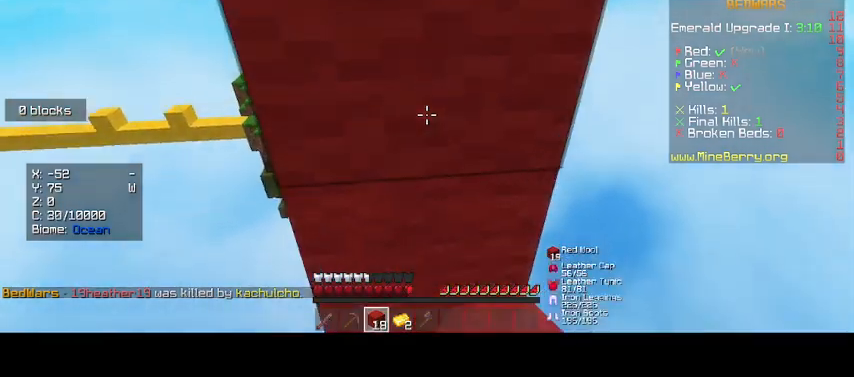
{"keys": [], "mouse": ["right"], "events": []}
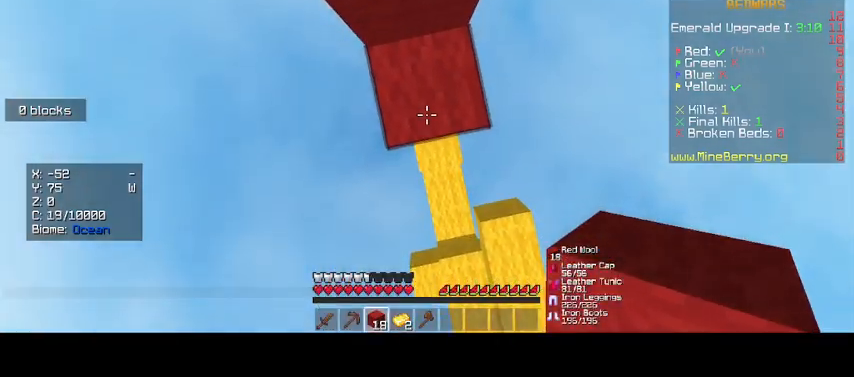
{"keys": [], "mouse": ["right"], "events": []}
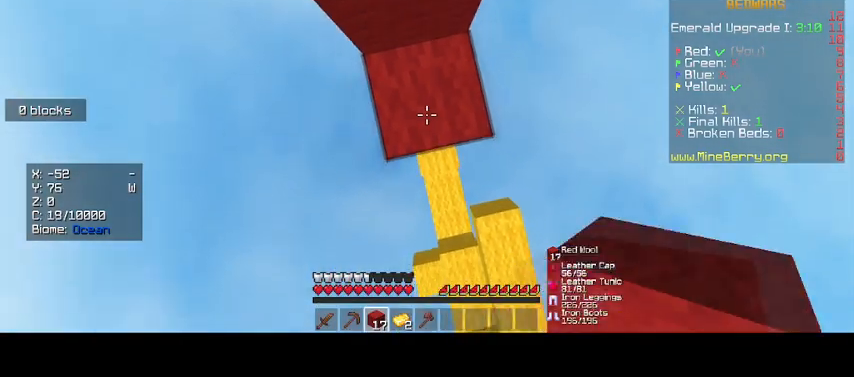
{"keys": [], "mouse": ["right"], "events": []}
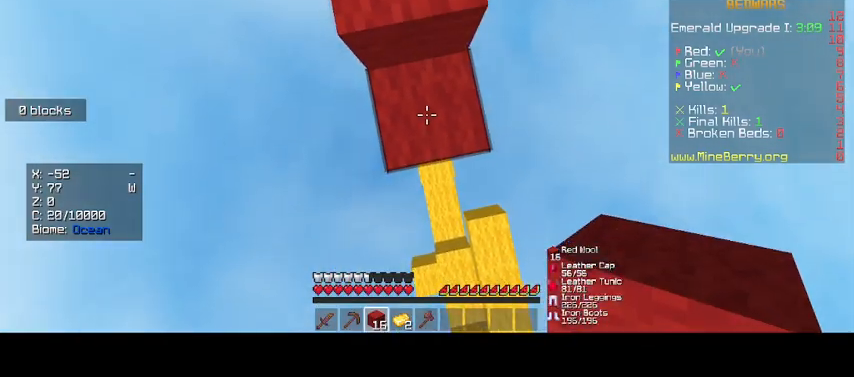
{"keys": [], "mouse": ["right"], "events": []}
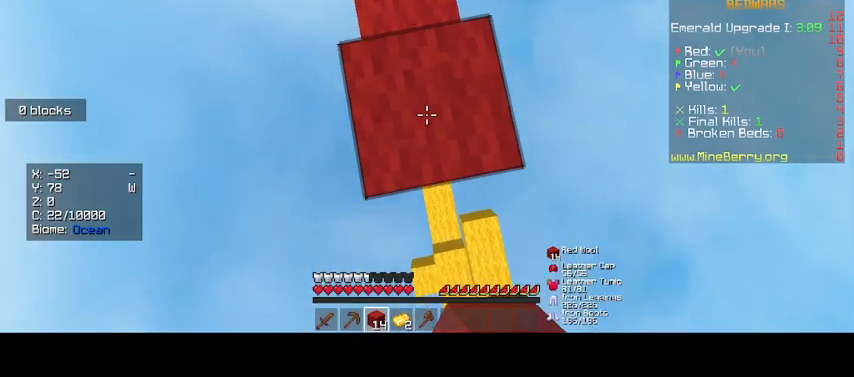
{"keys": [], "mouse": ["right"], "events": []}
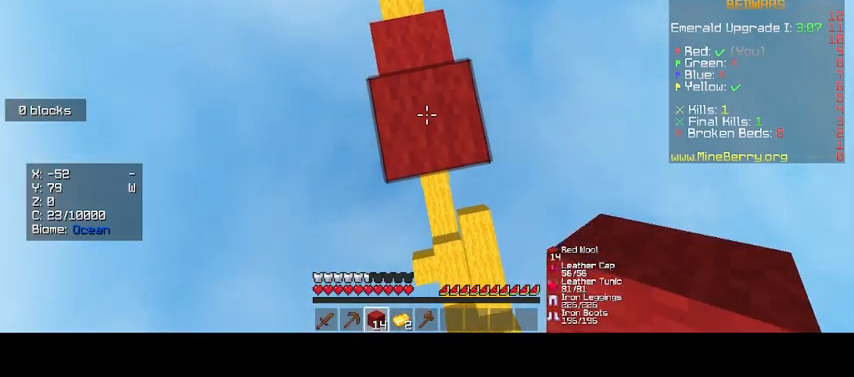
{"keys": [], "mouse": ["right"], "events": []}
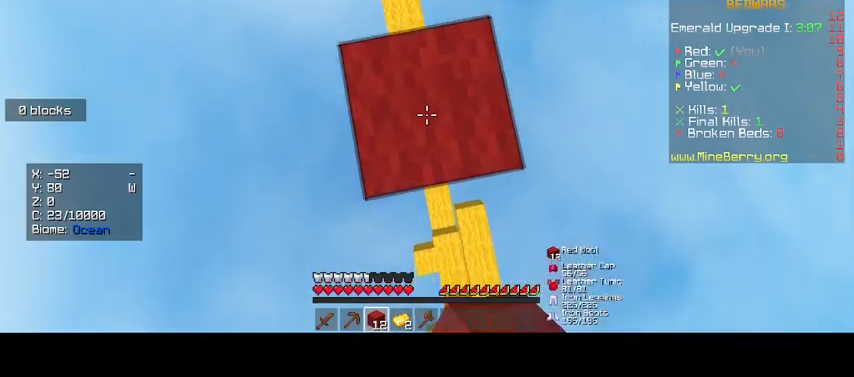
{"keys": [], "mouse": ["right"], "events": []}
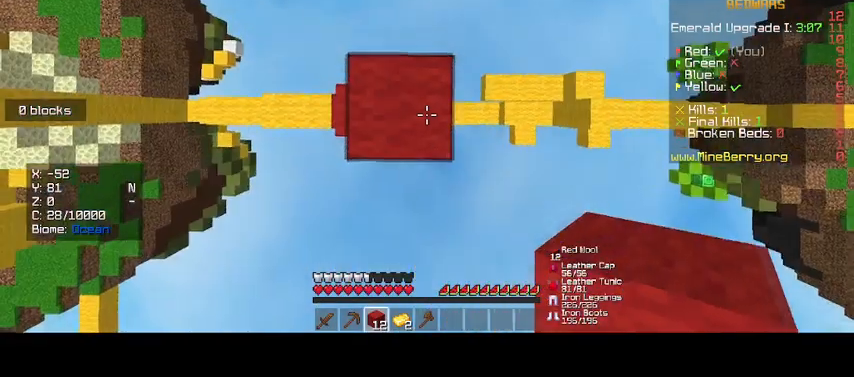
{"keys": [], "mouse": ["right"], "events": []}
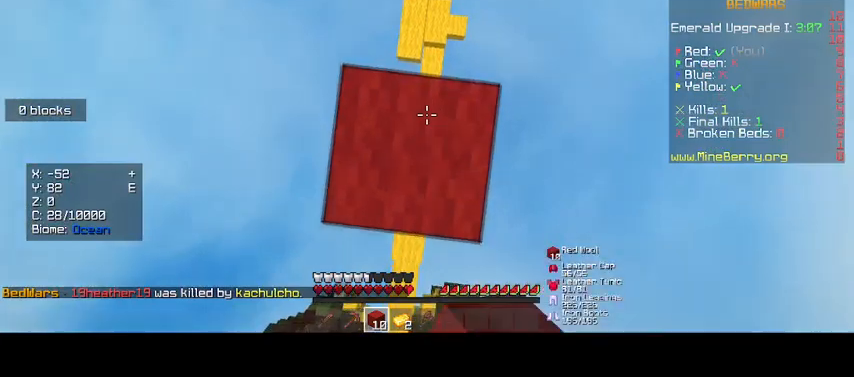
{"keys": [], "mouse": ["right"], "events": []}
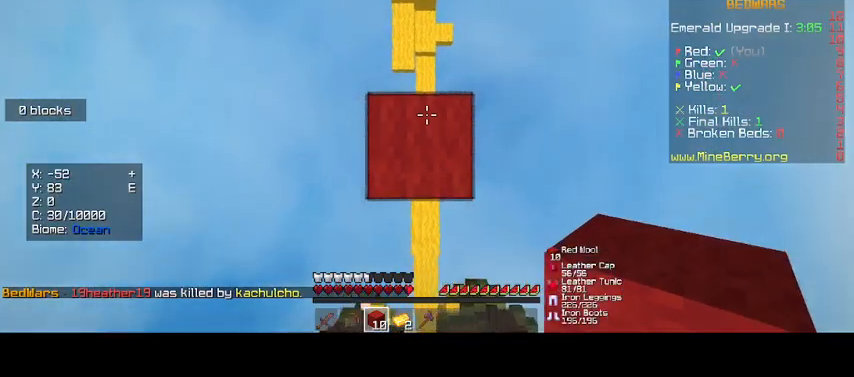
{"keys": ["d"], "mouse": ["right"], "events": [[367, "d", "down"]]}
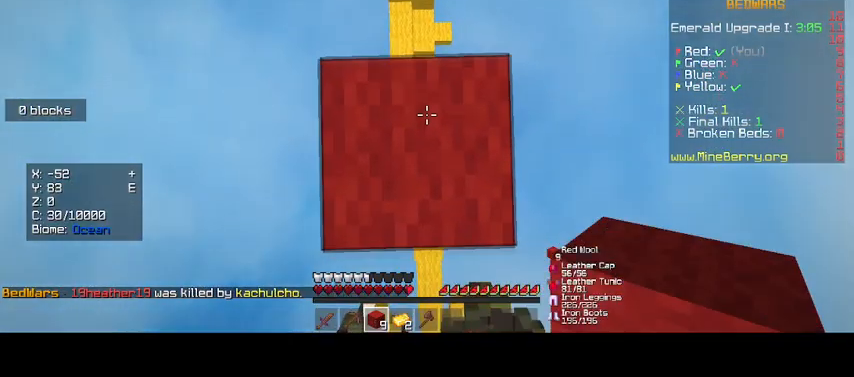
{"keys": ["d"], "mouse": ["right"], "events": []}